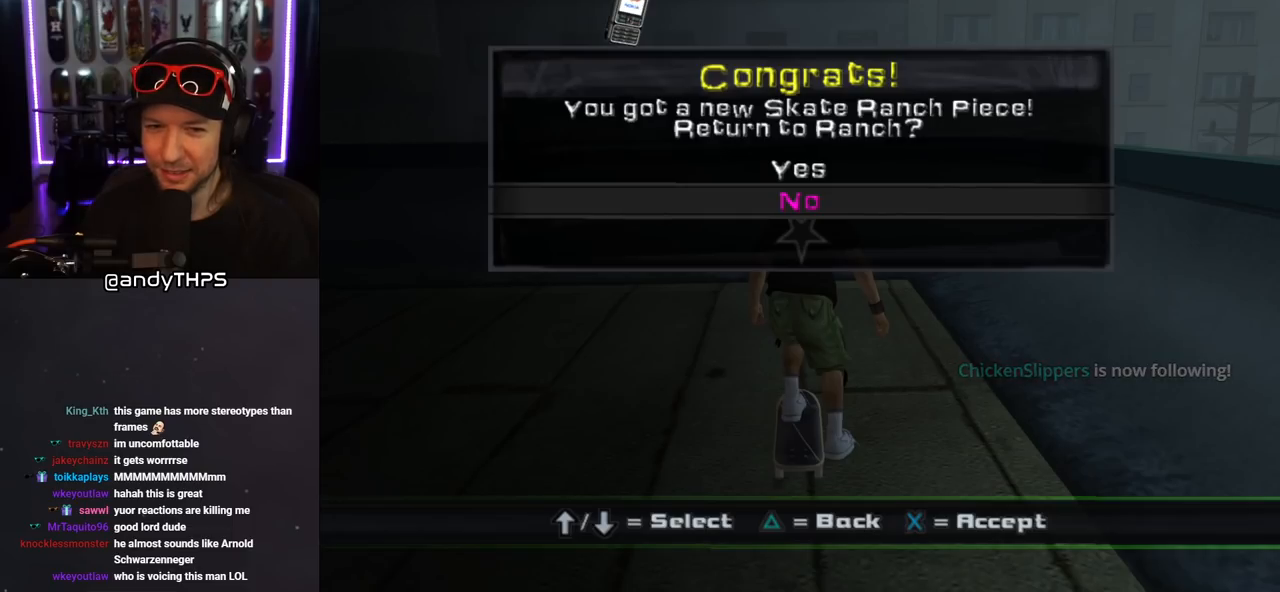
Gameplay with a controller (PlayStation layout); each line is a JSON object with the inputs held at the frame after it. "events" lists button and stick changes between this image and that frame as [ms after this image, input, new state], when the widget could be followed in between. Not read: L2 R2.
{"buttons": [], "left_stick": "center", "right_stick": "center", "events": [[83, "CROSS", "down"], [200, "CROSS", "up"]]}
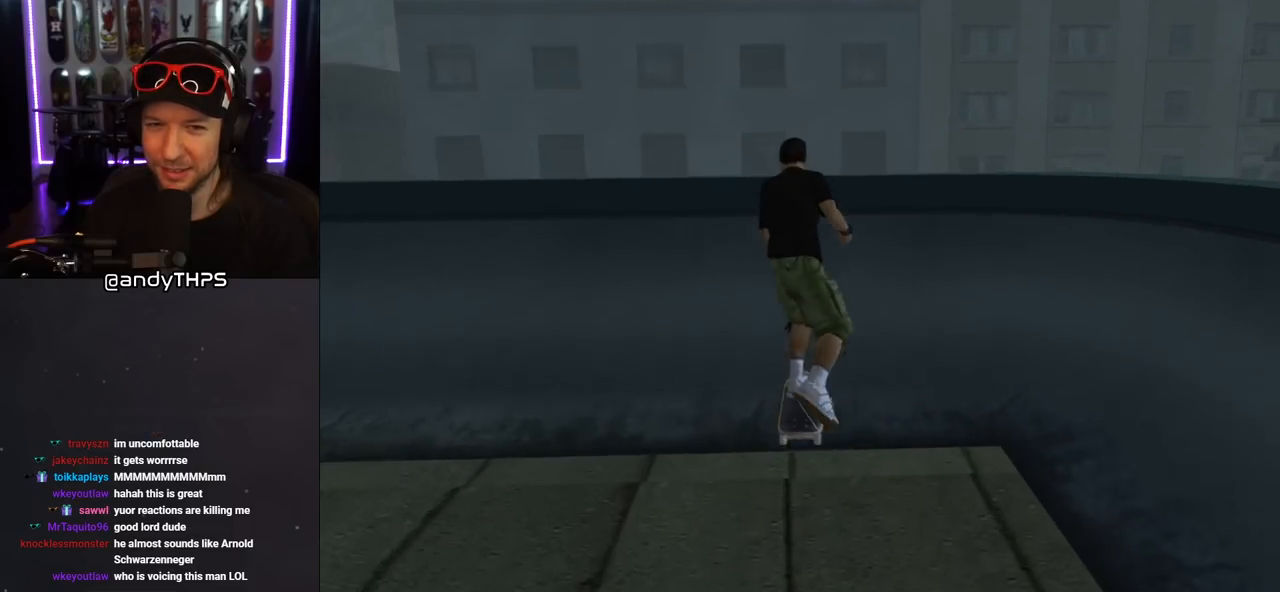
{"buttons": [], "left_stick": "center", "right_stick": "center", "events": [[17, "CROSS", "down"], [150, "CROSS", "up"], [167, "TRIANGLE", "down"], [200, "TRIANGLE", "up"]]}
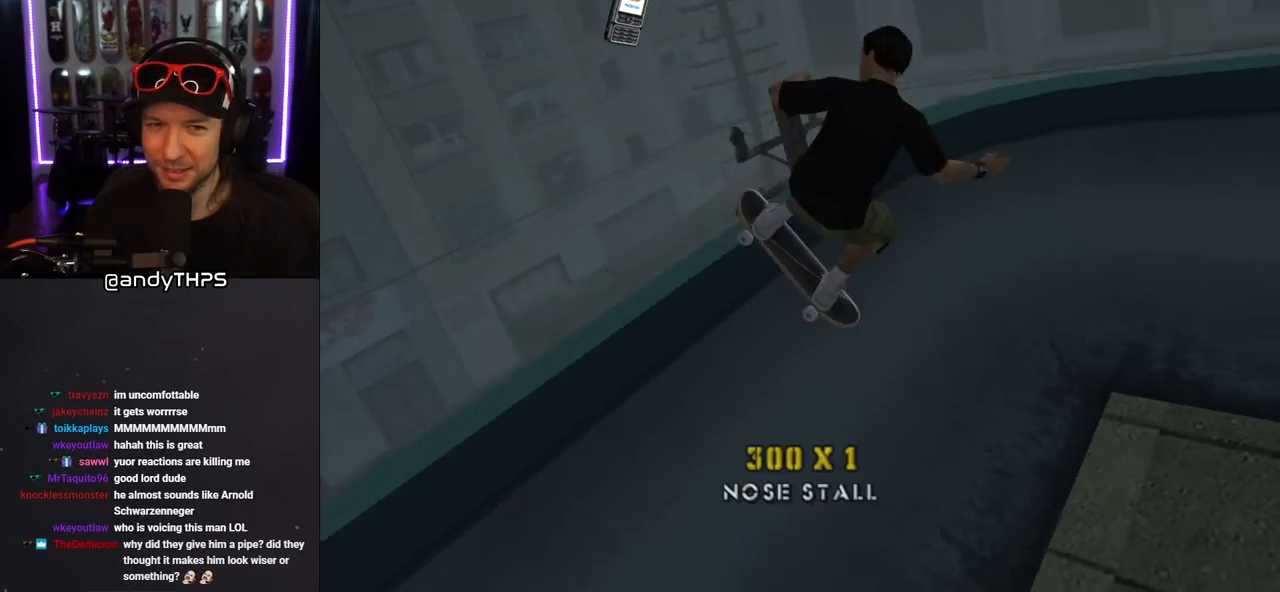
{"buttons": ["CROSS"], "left_stick": "center", "right_stick": "center", "events": [[17, "CROSS", "down"], [133, "CROSS", "up"], [250, "CROSS", "down"], [350, "CROSS", "up"], [400, "CROSS", "down"]]}
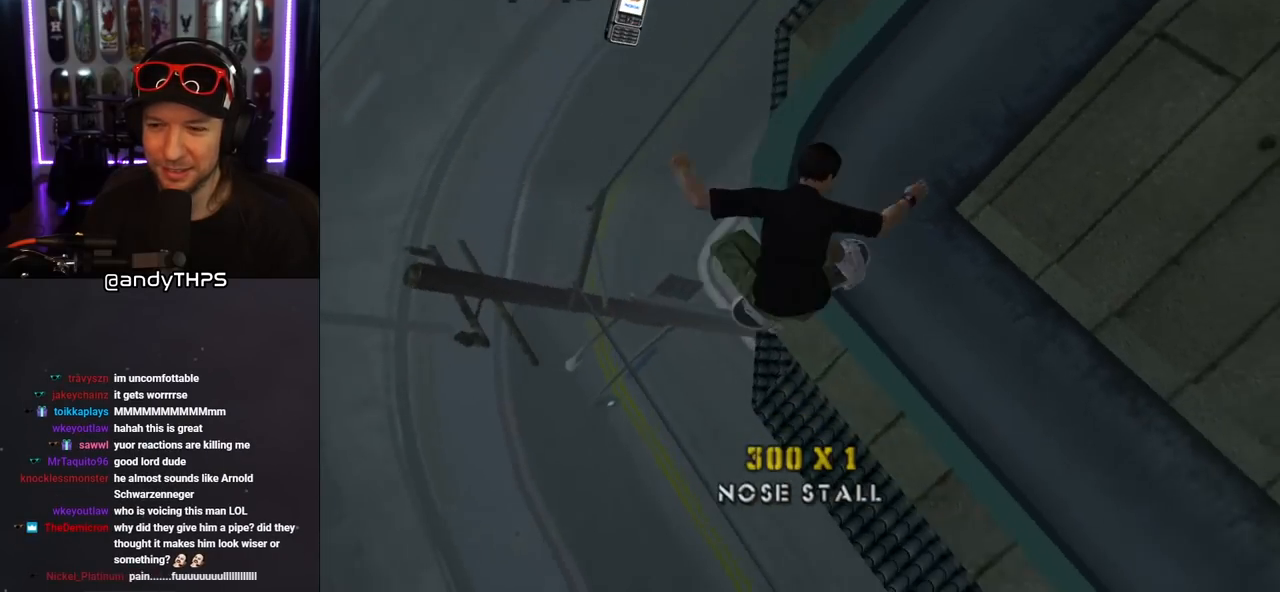
{"buttons": ["CROSS"], "left_stick": "center", "right_stick": "center", "events": []}
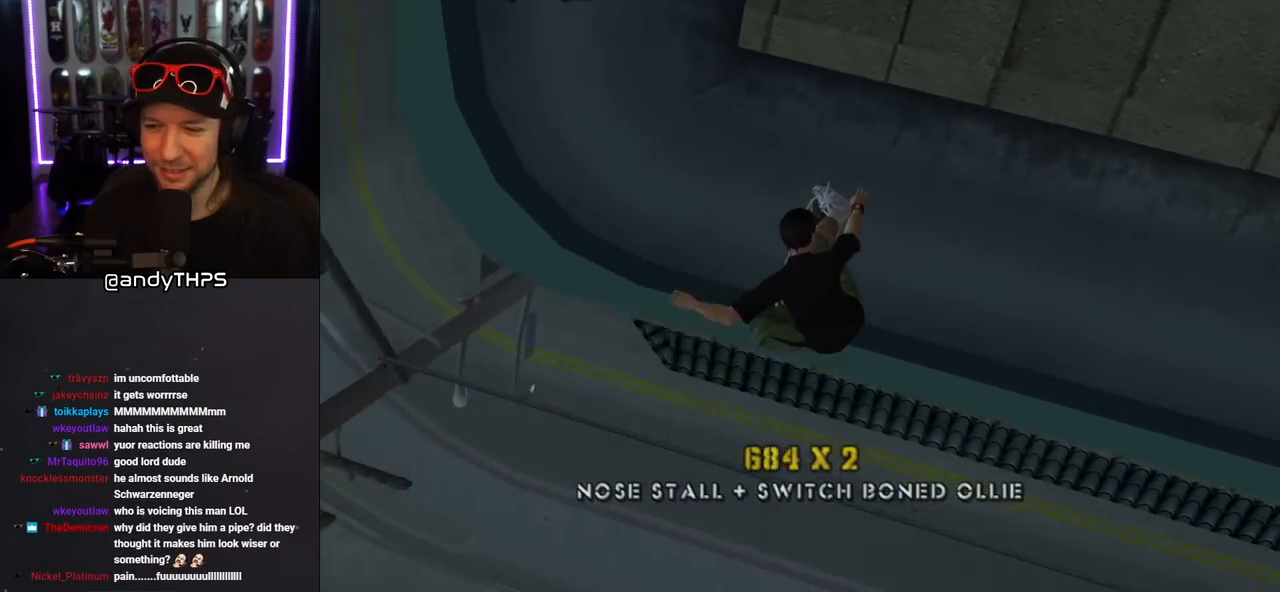
{"buttons": ["CROSS", "DPAD_RIGHT"], "left_stick": "center", "right_stick": "center", "events": [[183, "DPAD_RIGHT", "down"]]}
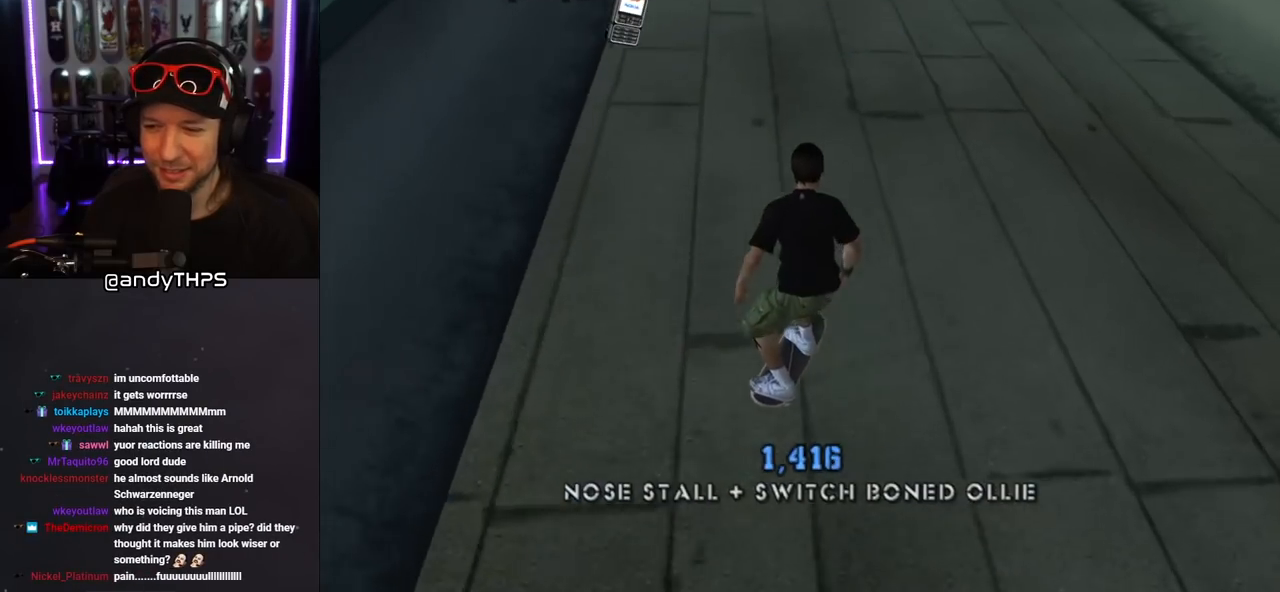
{"buttons": ["CROSS"], "left_stick": "center", "right_stick": "center", "events": [[83, "DPAD_RIGHT", "up"], [217, "DPAD_UP", "down"], [350, "DPAD_LEFT", "down"], [467, "DPAD_LEFT", "up"], [467, "DPAD_UP", "up"]]}
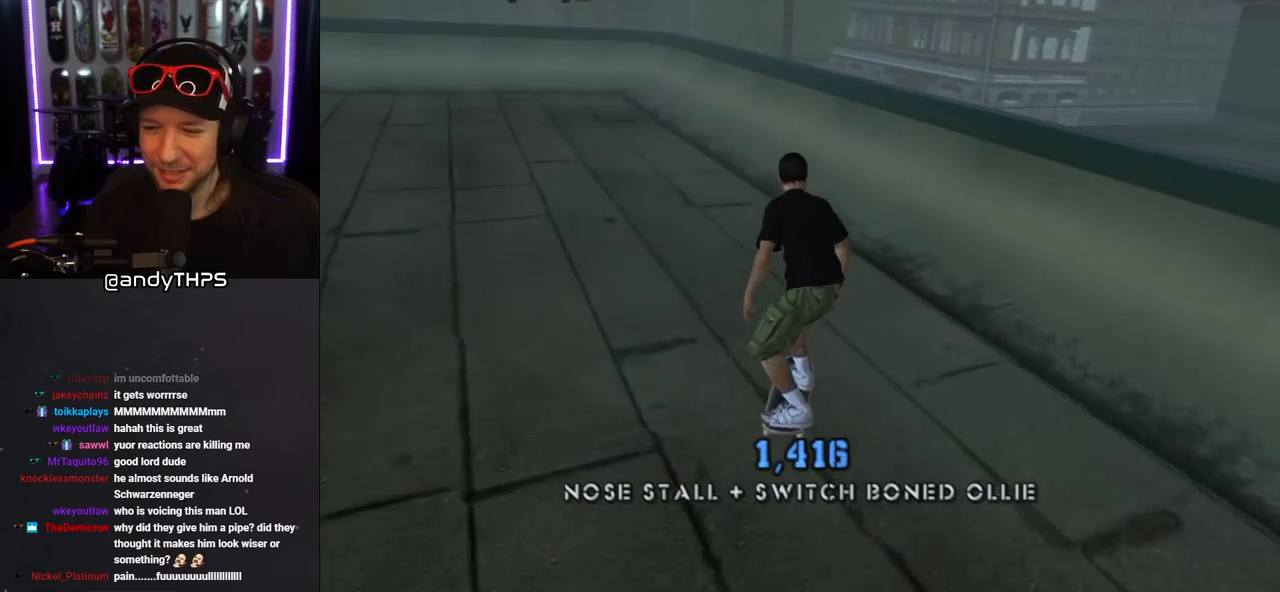
{"buttons": ["CROSS", "TRIANGLE", "DPAD_UP"], "left_stick": "center", "right_stick": "center", "events": [[50, "DPAD_UP", "down"], [100, "TRIANGLE", "down"], [150, "CROSS", "up"], [183, "DPAD_UP", "up"], [200, "DPAD_UP", "down"], [333, "DPAD_UP", "up"], [383, "DPAD_UP", "down"], [467, "CROSS", "down"]]}
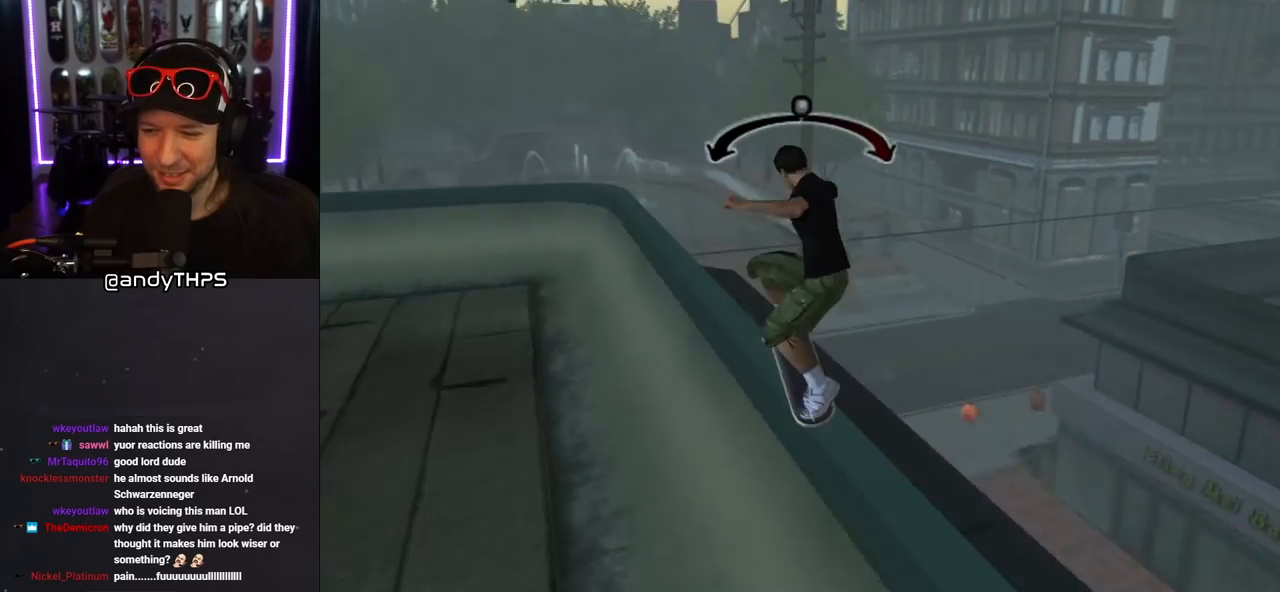
{"buttons": ["L1", "DPAD_UP", "DPAD_RIGHT"], "left_stick": "center", "right_stick": "center", "events": [[17, "DPAD_UP", "up"], [250, "TRIANGLE", "up"], [300, "DPAD_RIGHT", "down"], [317, "DPAD_UP", "down"], [333, "L1", "down"], [367, "CROSS", "up"], [367, "SQUARE", "down"], [450, "SQUARE", "up"]]}
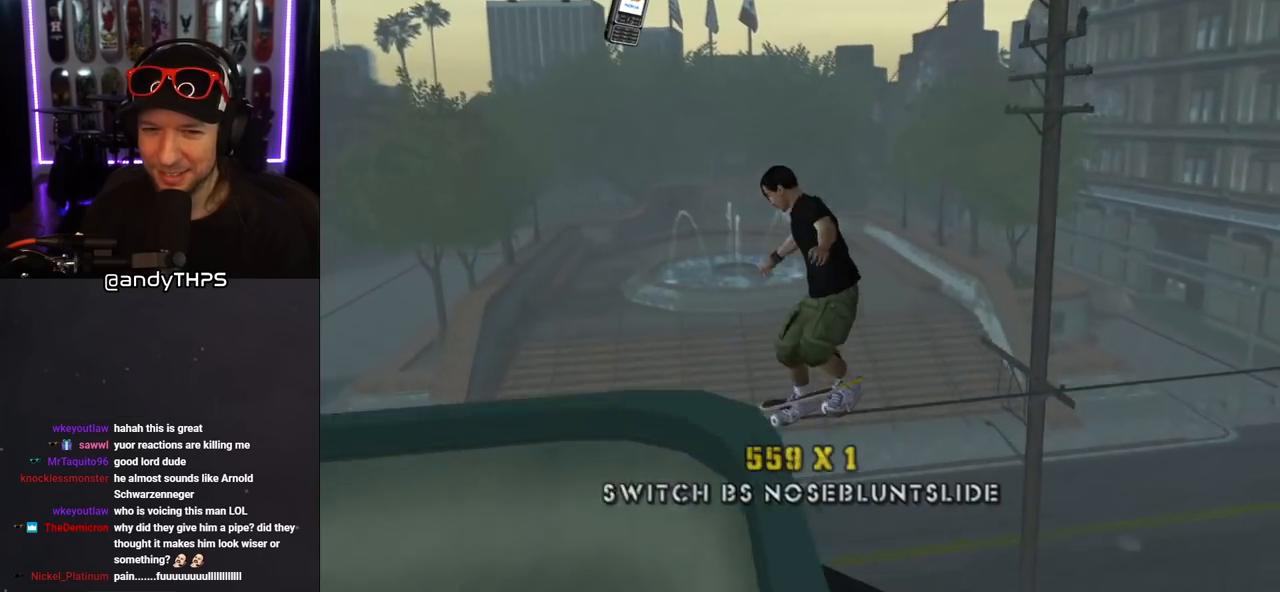
{"buttons": ["L1"], "left_stick": "center", "right_stick": "center", "events": [[33, "SQUARE", "down"], [83, "DPAD_UP", "up"], [100, "DPAD_RIGHT", "up"], [183, "SQUARE", "up"], [250, "DPAD_RIGHT", "down"], [317, "SQUARE", "down"], [450, "DPAD_RIGHT", "up"], [450, "SQUARE", "up"]]}
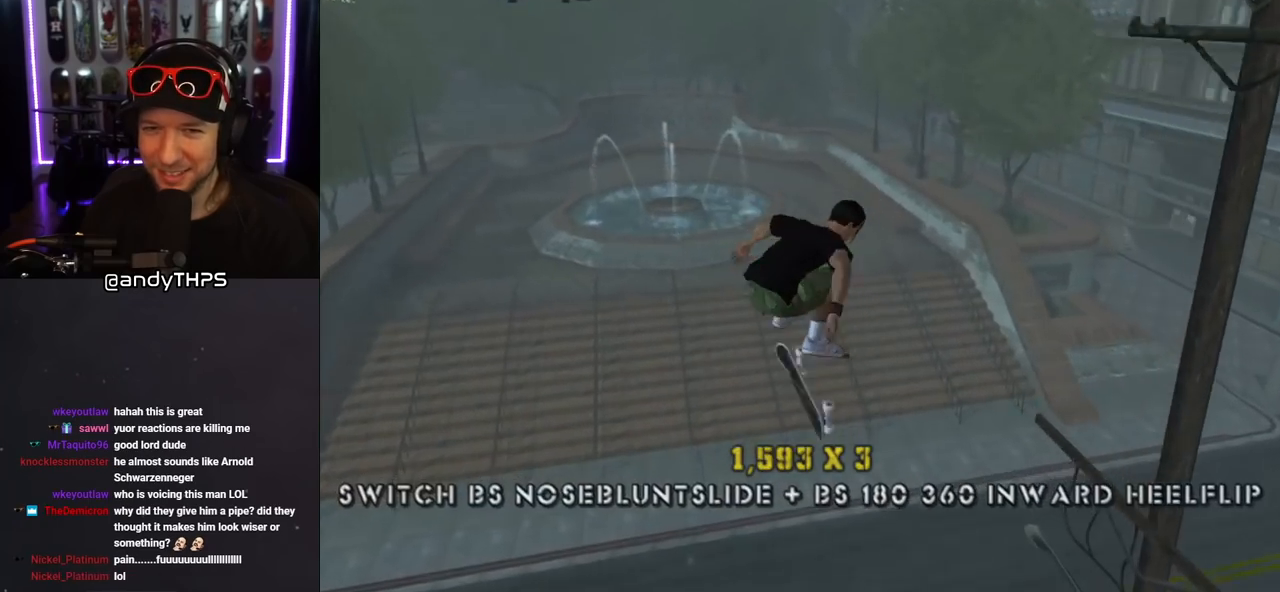
{"buttons": ["CROSS", "R1", "DPAD_DOWN", "DPAD_RIGHT"], "left_stick": "center", "right_stick": "center", "events": [[83, "CROSS", "down"], [250, "L1", "up"], [317, "DPAD_DOWN", "down"], [317, "DPAD_RIGHT", "down"], [317, "R1", "down"], [383, "L1", "down"], [500, "L1", "up"]]}
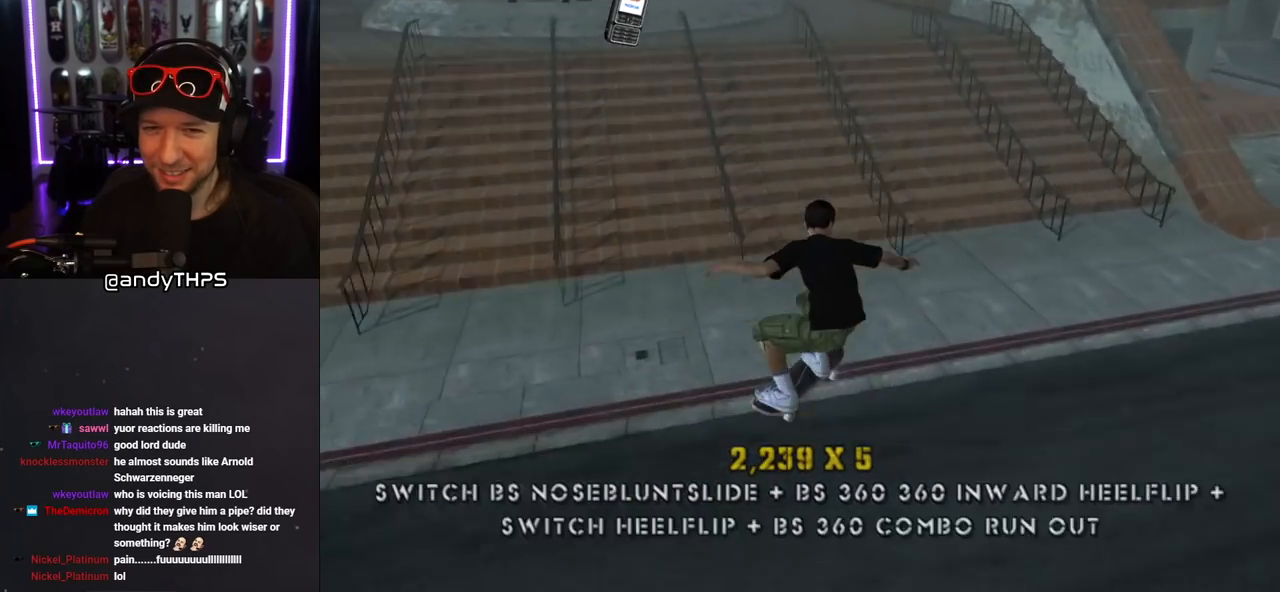
{"buttons": ["CROSS", "DPAD_RIGHT"], "left_stick": "center", "right_stick": "center", "events": [[33, "R1", "up"], [233, "L1", "down"], [233, "R1", "down"], [267, "DPAD_DOWN", "up"], [383, "L1", "up"], [417, "R1", "up"]]}
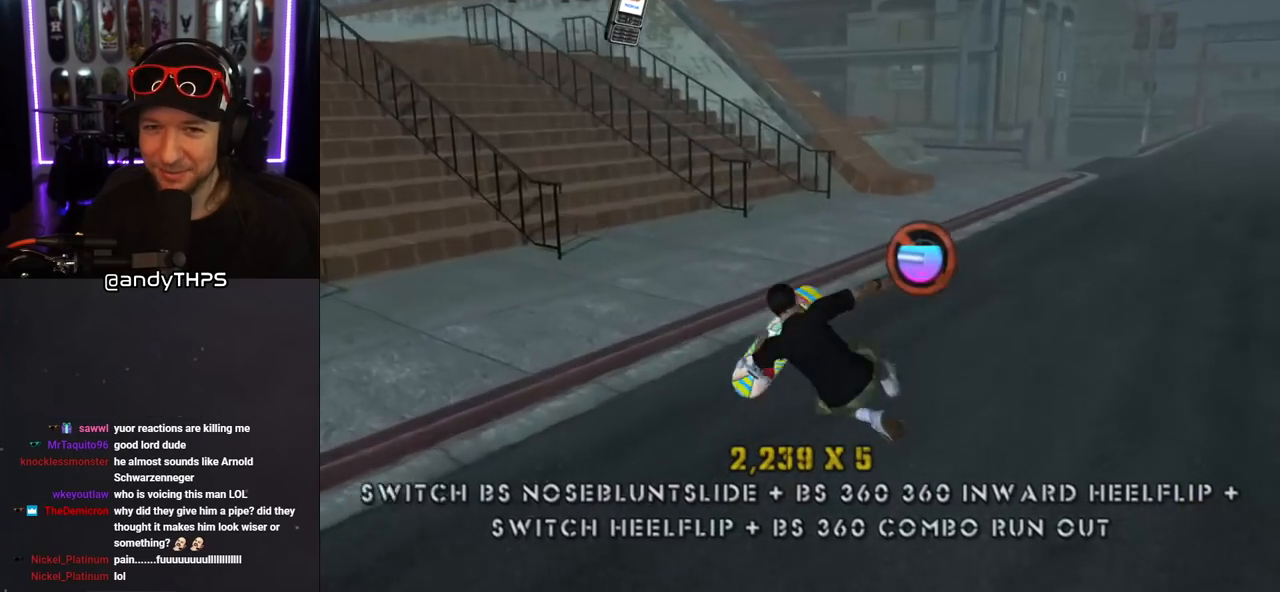
{"buttons": ["CROSS", "DPAD_RIGHT"], "left_stick": "center", "right_stick": "center", "events": []}
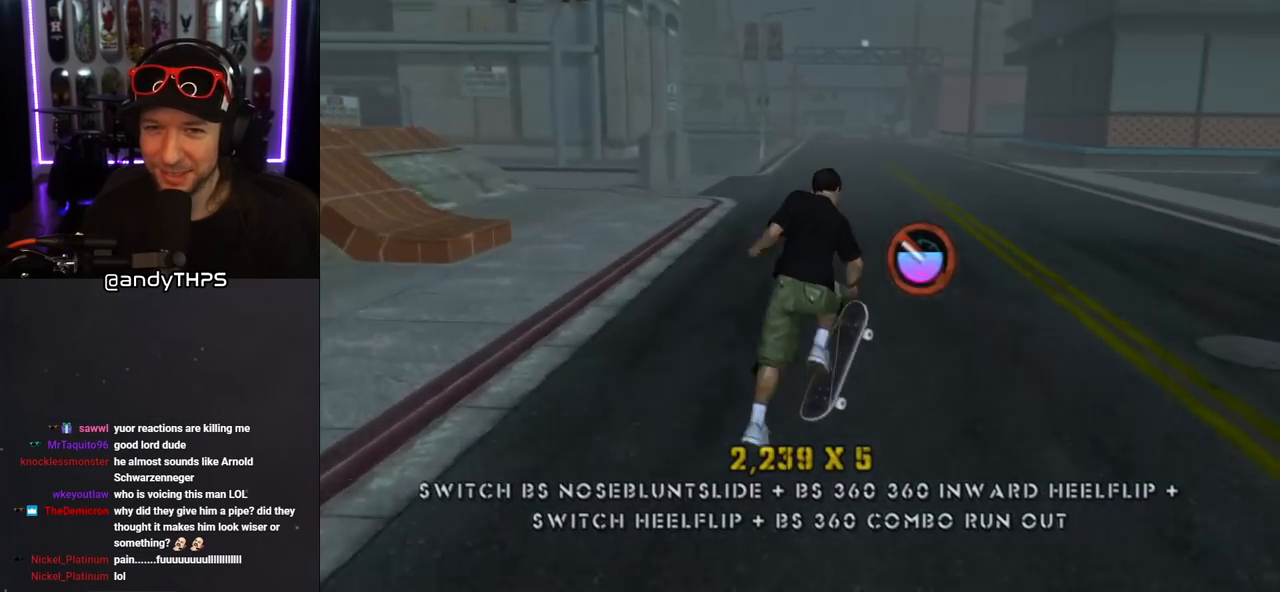
{"buttons": ["CROSS", "DPAD_UP", "DPAD_LEFT"], "left_stick": "center", "right_stick": "center", "events": [[67, "DPAD_RIGHT", "up"], [150, "DPAD_UP", "down"], [283, "DPAD_UP", "up"], [350, "DPAD_UP", "down"], [433, "DPAD_LEFT", "down"]]}
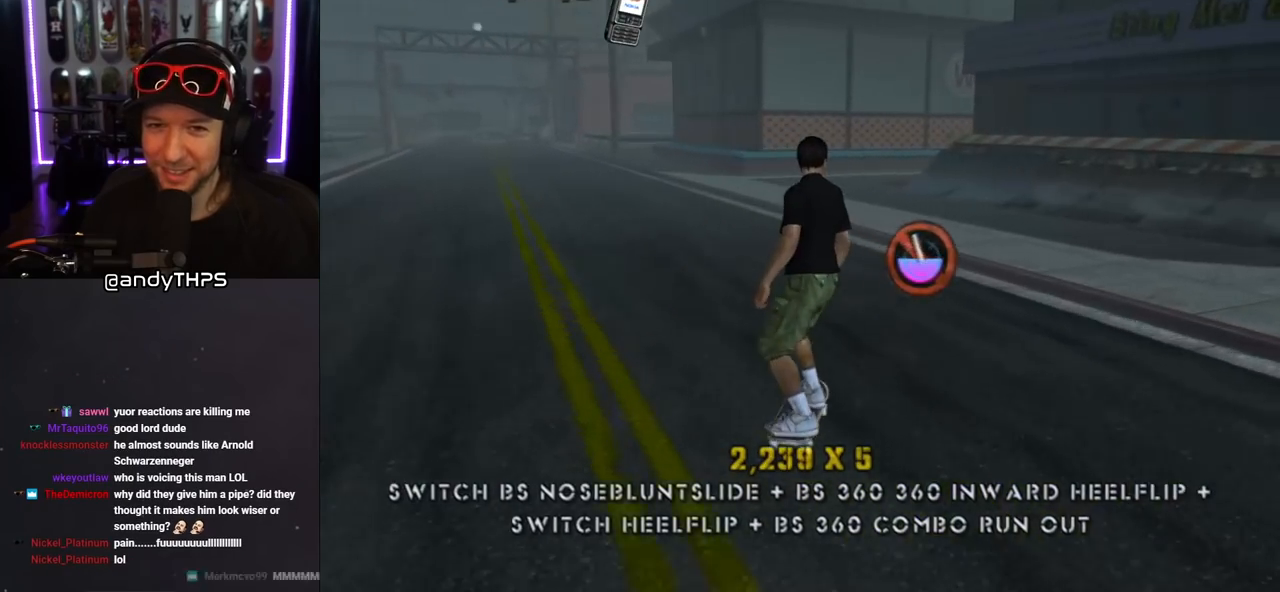
{"buttons": ["CROSS", "DPAD_RIGHT"], "left_stick": "center", "right_stick": "center", "events": [[50, "DPAD_LEFT", "up"], [50, "DPAD_UP", "up"], [167, "DPAD_UP", "down"], [267, "DPAD_UP", "up"], [350, "DPAD_UP", "down"], [450, "DPAD_UP", "up"], [500, "DPAD_RIGHT", "down"]]}
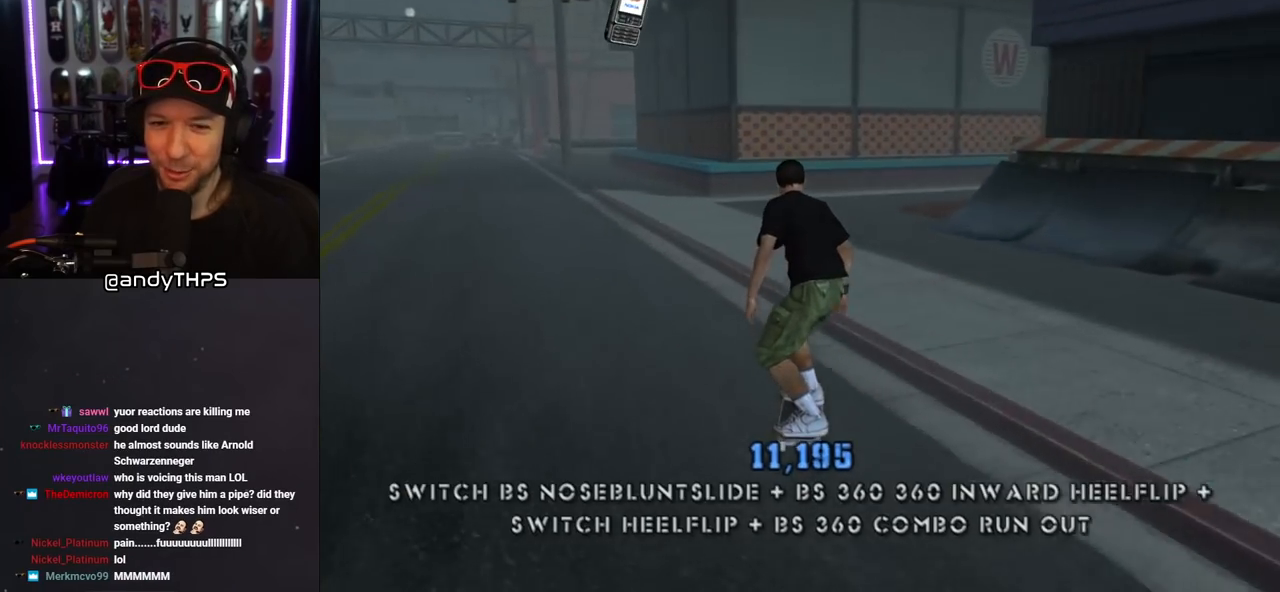
{"buttons": ["CROSS", "DPAD_RIGHT"], "left_stick": "center", "right_stick": "center", "events": [[33, "DPAD_UP", "down"], [67, "DPAD_UP", "up"], [133, "DPAD_RIGHT", "up"], [450, "DPAD_RIGHT", "down"]]}
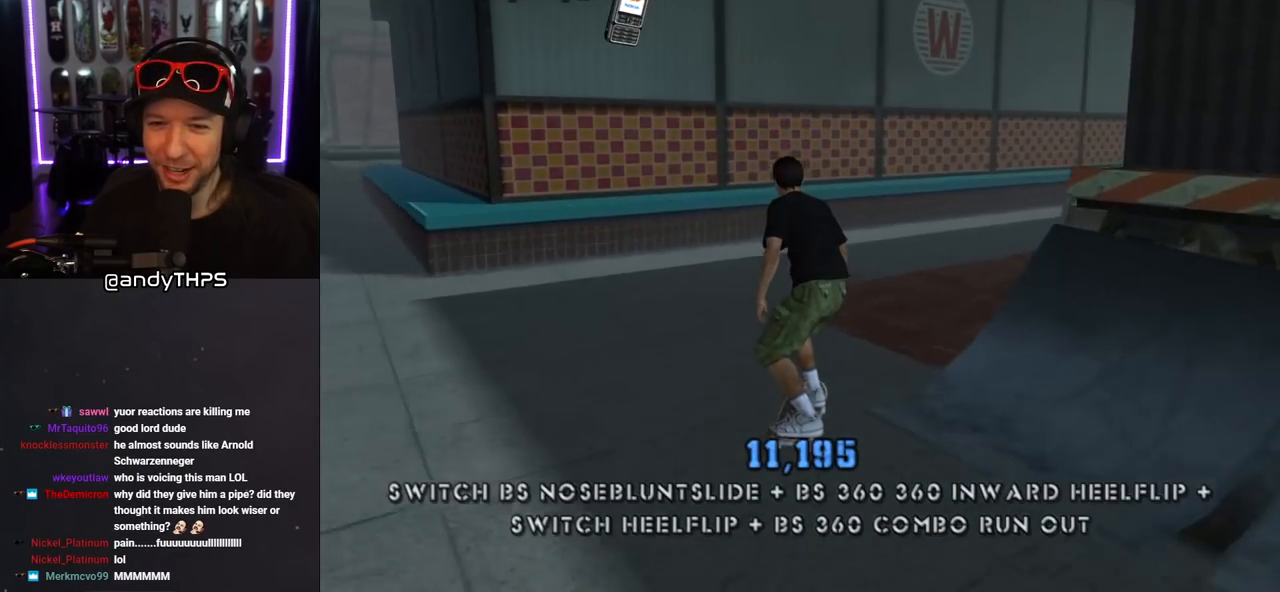
{"buttons": ["CROSS"], "left_stick": "center", "right_stick": "center", "events": [[67, "DPAD_RIGHT", "up"], [233, "DPAD_RIGHT", "down"], [350, "DPAD_RIGHT", "up"], [400, "DPAD_UP", "down"], [500, "DPAD_UP", "up"]]}
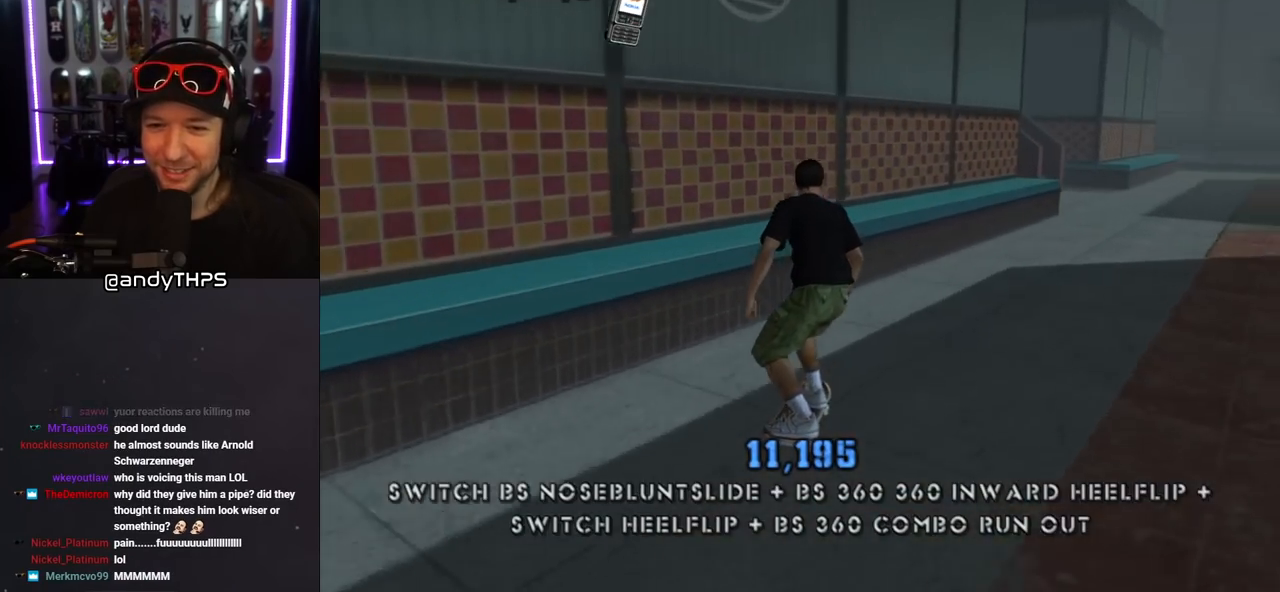
{"buttons": ["CROSS", "SQUARE", "DPAD_UP"], "left_stick": "center", "right_stick": "center", "events": [[33, "TRIANGLE", "down"], [50, "CROSS", "up"], [83, "DPAD_UP", "down"], [200, "DPAD_UP", "up"], [350, "CROSS", "down"], [350, "TRIANGLE", "up"], [400, "DPAD_UP", "down"], [500, "SQUARE", "down"]]}
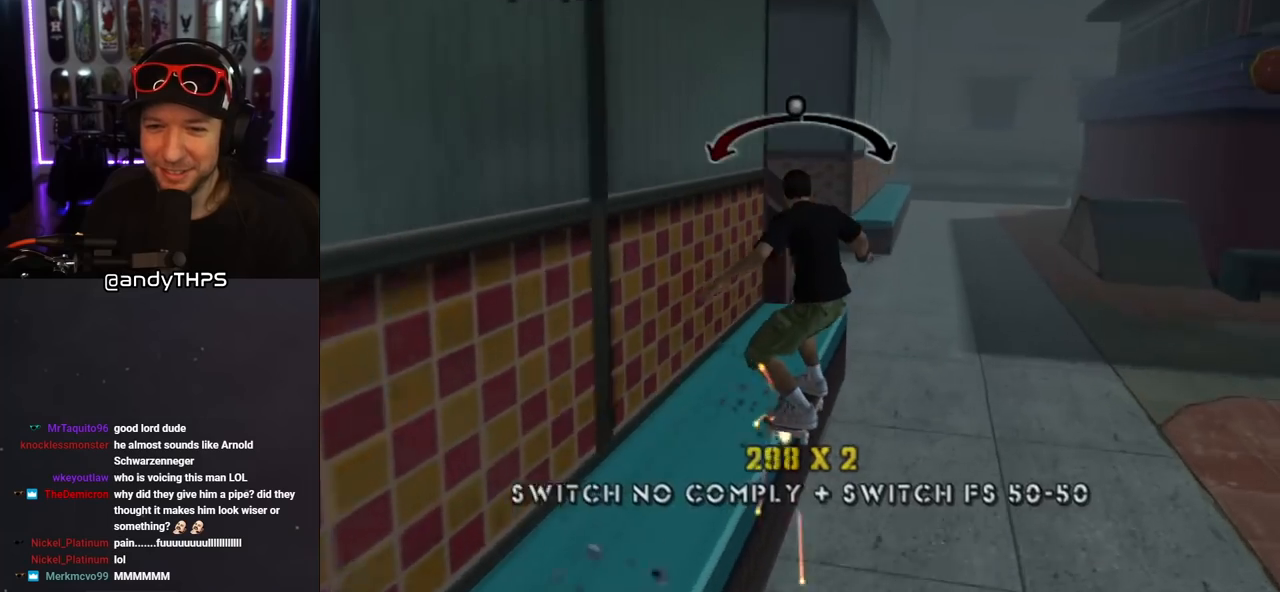
{"buttons": ["TRIANGLE", "R1", "DPAD_UP"], "left_stick": "center", "right_stick": "center", "events": [[33, "CROSS", "up"], [33, "R1", "down"], [183, "DPAD_UP", "up"], [200, "SQUARE", "up"], [267, "DPAD_UP", "down"], [350, "DPAD_UP", "up"], [417, "DPAD_UP", "down"], [433, "TRIANGLE", "down"]]}
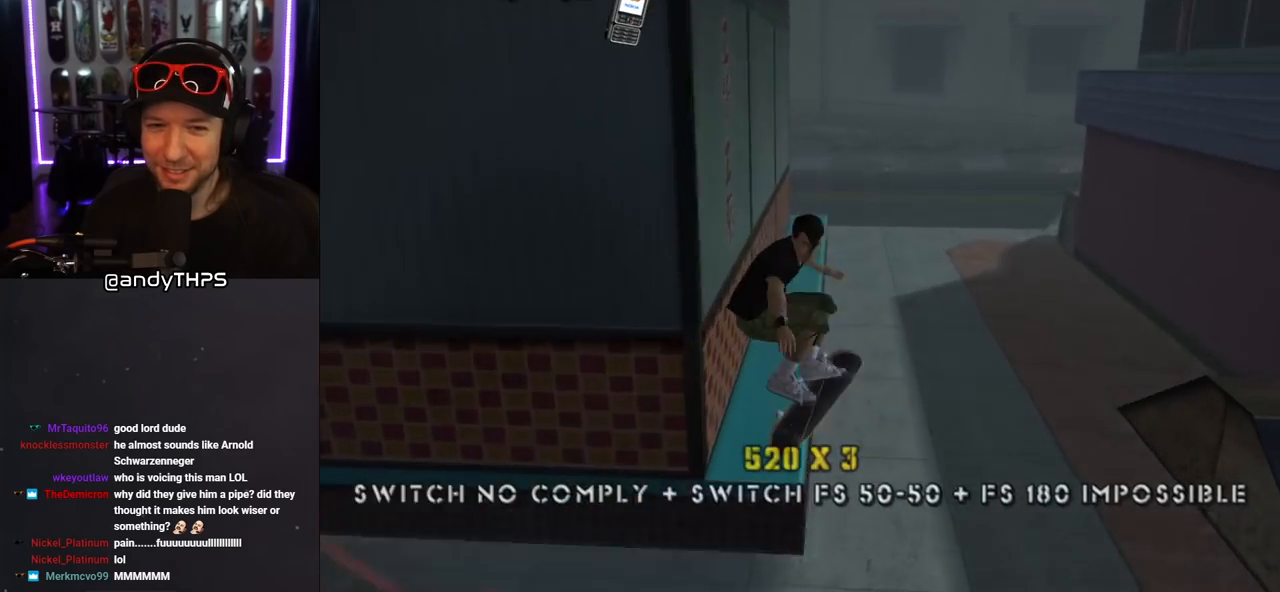
{"buttons": ["L1"], "left_stick": "center", "right_stick": "center", "events": [[50, "DPAD_UP", "up"], [233, "CROSS", "down"], [233, "DPAD_RIGHT", "down"], [233, "TRIANGLE", "up"], [267, "R1", "up"], [283, "L1", "down"], [283, "SQUARE", "down"], [333, "CROSS", "up"], [400, "SQUARE", "up"], [467, "DPAD_RIGHT", "up"]]}
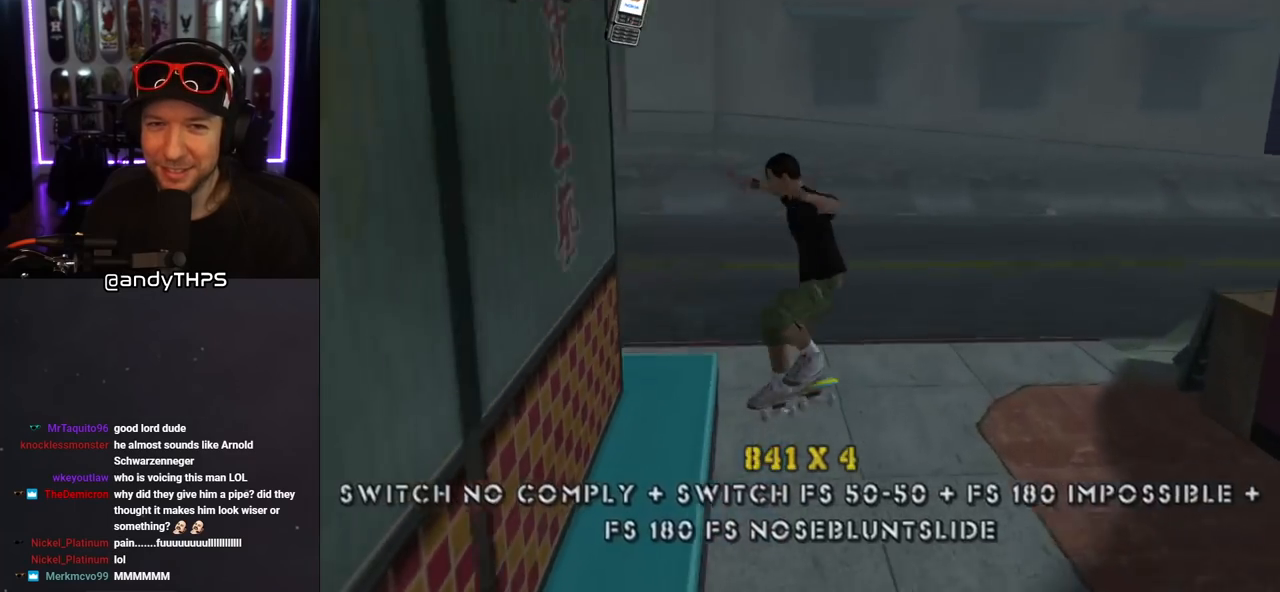
{"buttons": ["DPAD_DOWN", "DPAD_LEFT"], "left_stick": "center", "right_stick": "down-right", "events": [[117, "right_stick", "down-right"], [300, "L1", "up"], [417, "DPAD_LEFT", "down"], [483, "DPAD_DOWN", "down"]]}
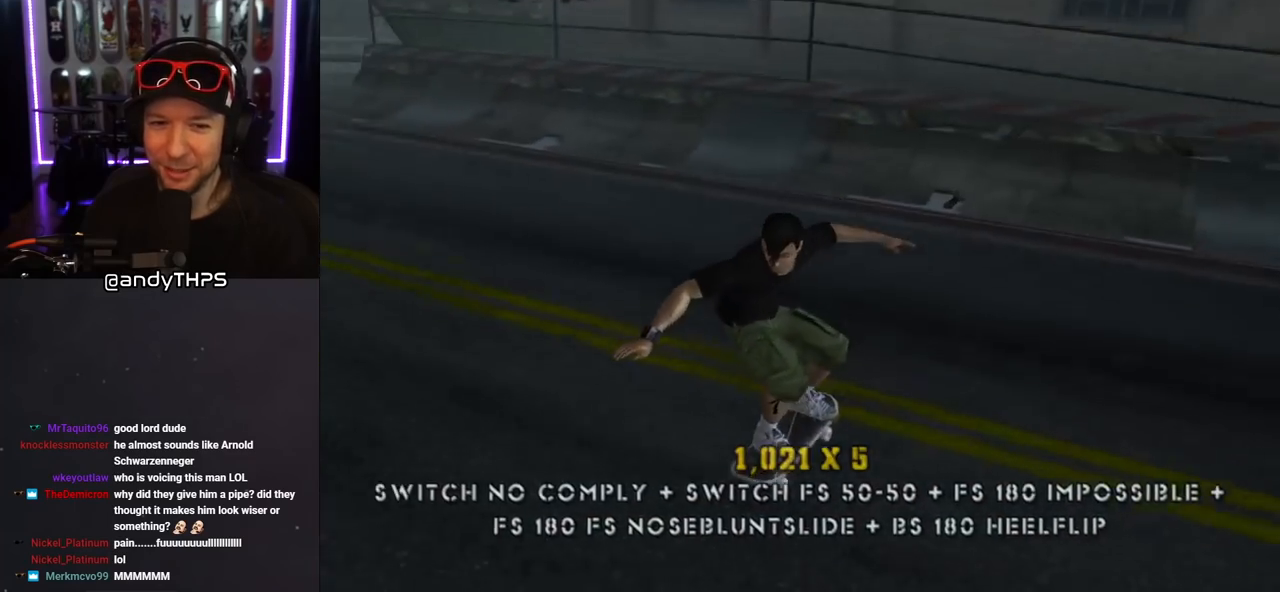
{"buttons": [], "left_stick": "center", "right_stick": "center", "events": [[17, "right_stick", "center"], [433, "DPAD_DOWN", "up"], [450, "DPAD_LEFT", "up"]]}
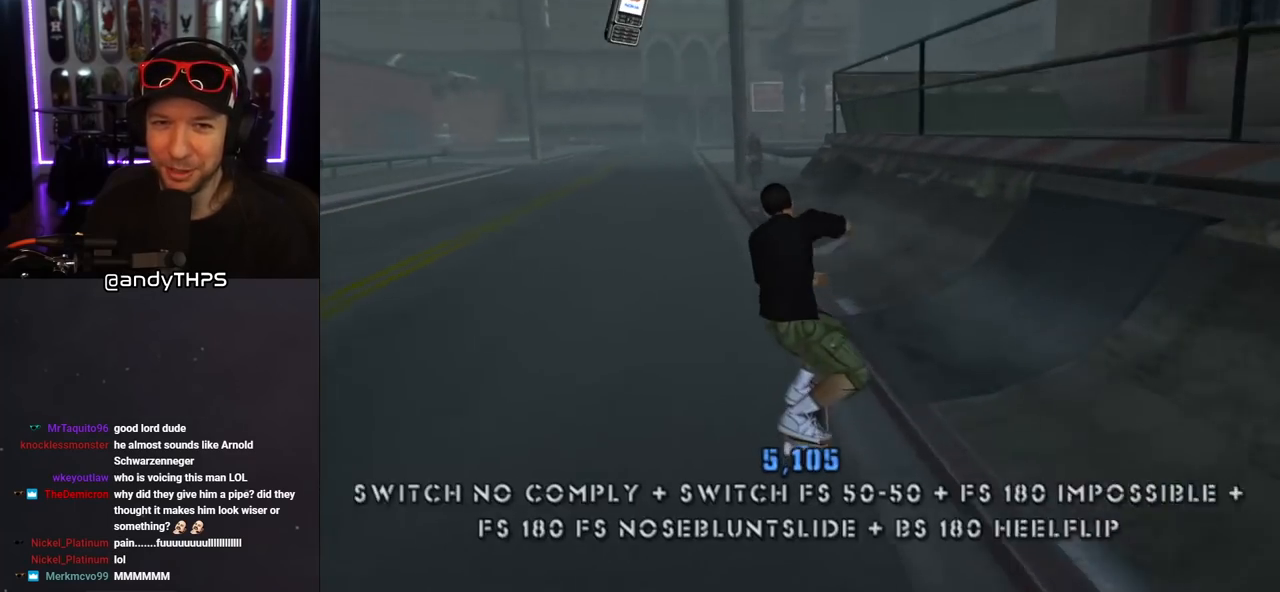
{"buttons": [], "left_stick": "center", "right_stick": "left", "events": [[267, "DPAD_LEFT", "down"], [317, "DPAD_UP", "down"], [383, "DPAD_UP", "up"], [417, "DPAD_LEFT", "up"], [417, "right_stick", "left"]]}
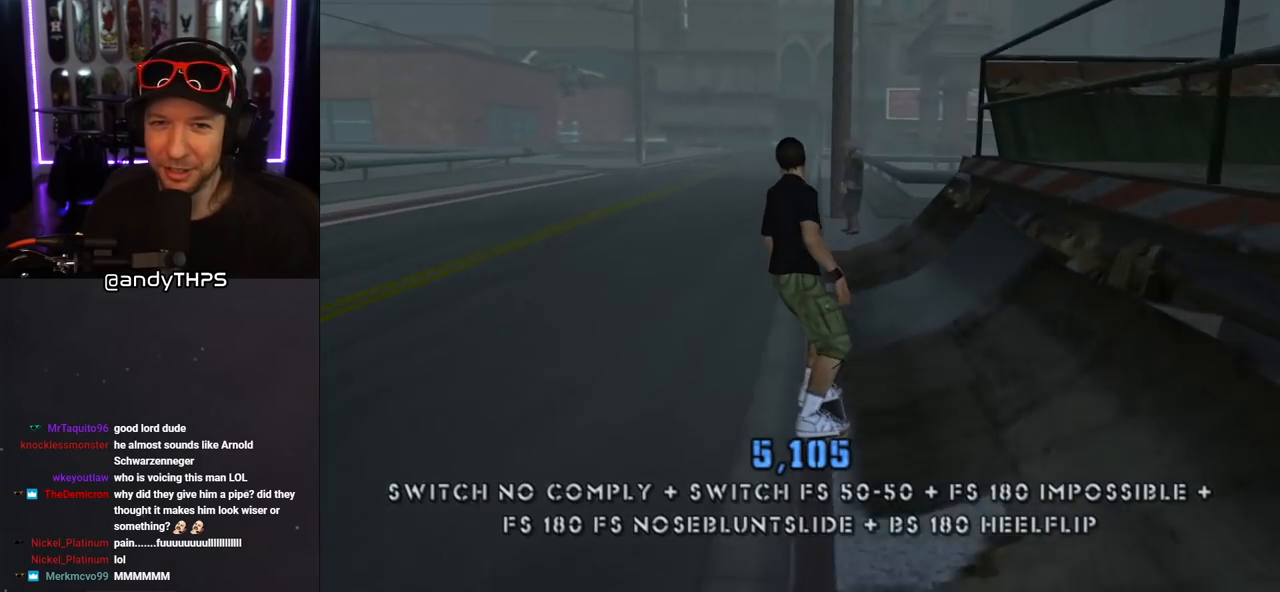
{"buttons": [], "left_stick": "center", "right_stick": "center", "events": [[117, "right_stick", "center"]]}
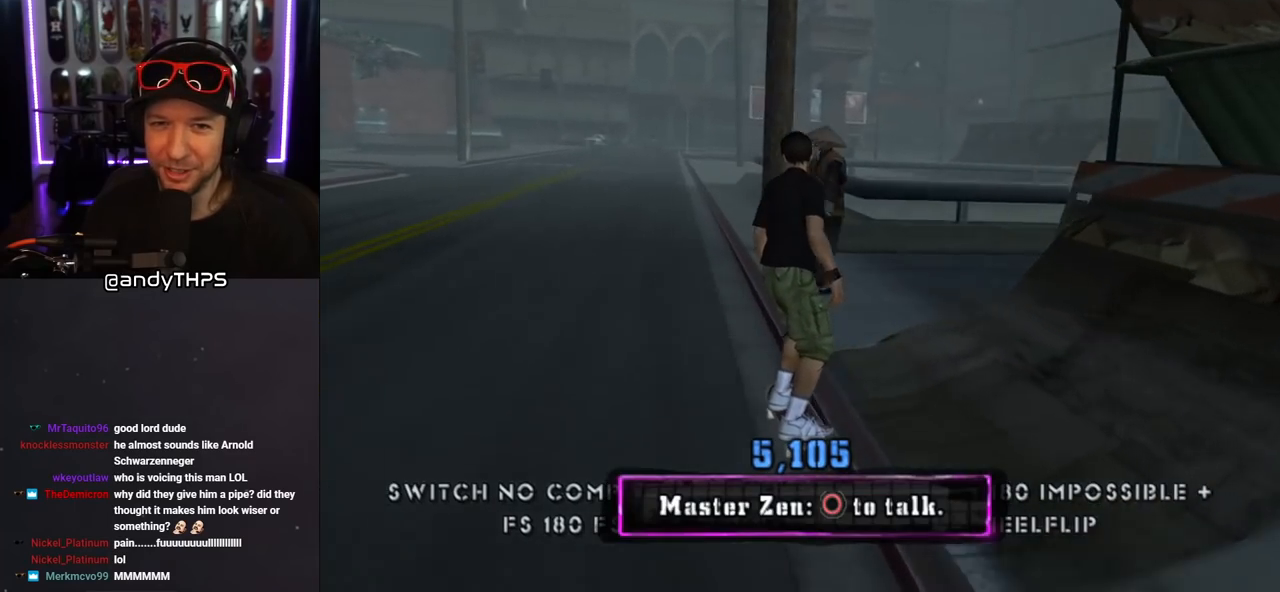
{"buttons": ["DPAD_DOWN"], "left_stick": "center", "right_stick": "center", "events": [[200, "right_stick", "left"], [250, "DPAD_RIGHT", "down"], [283, "DPAD_DOWN", "down"], [383, "DPAD_RIGHT", "up"], [450, "right_stick", "center"]]}
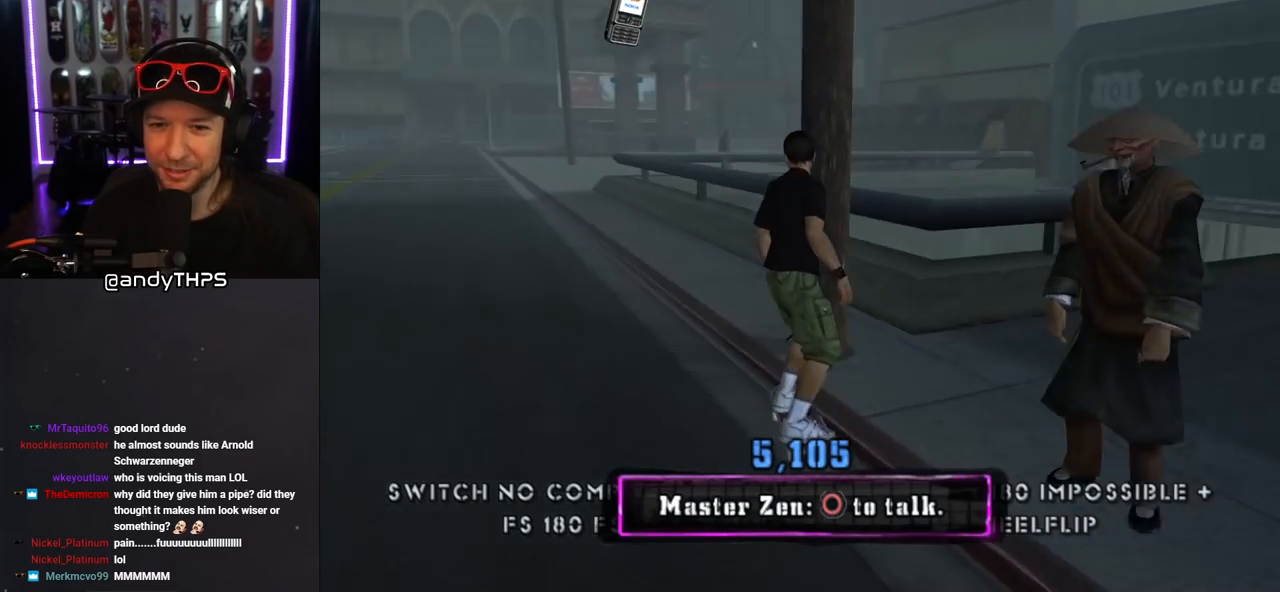
{"buttons": [], "left_stick": "center", "right_stick": "center", "events": [[17, "CIRCLE", "down"], [133, "CIRCLE", "up"], [333, "DPAD_DOWN", "up"]]}